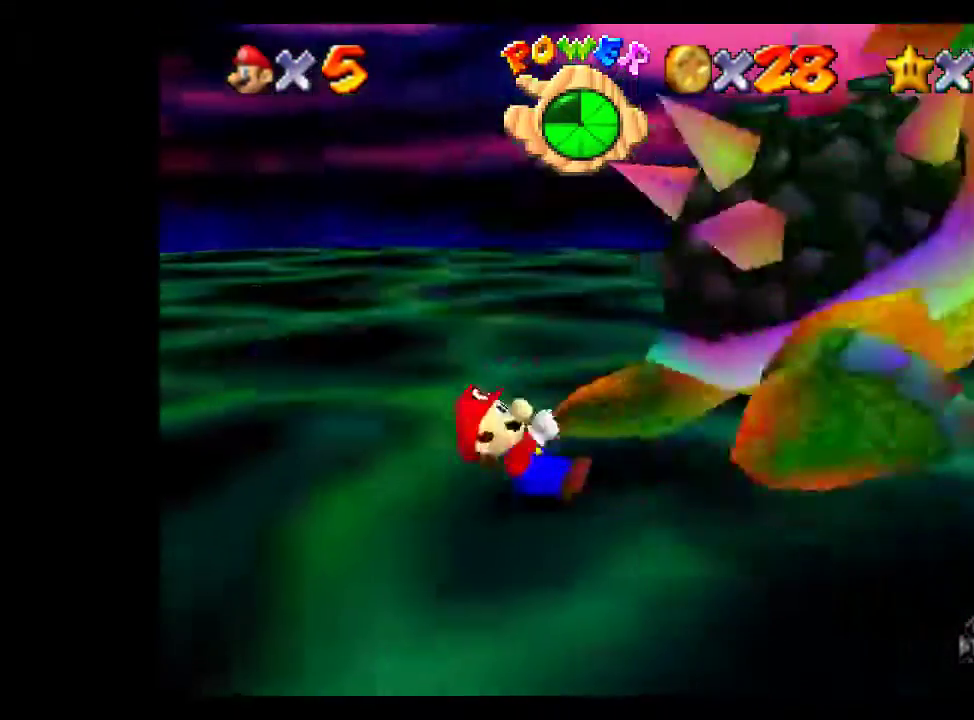
Gameplay with a controller (Xbox layout); each line is a JSON object with the inputs held at the frame after it. "events" lists button and stick changes between this image and that frame as [ms after this image, input, new state], when the widget could be followed in between.
{"buttons": [], "left_stick": "up-right", "right_stick": "center", "events": [[33, "left_stick", "down-left"], [100, "left_stick", "down"], [233, "left_stick", "down-right"], [333, "left_stick", "up-right"]]}
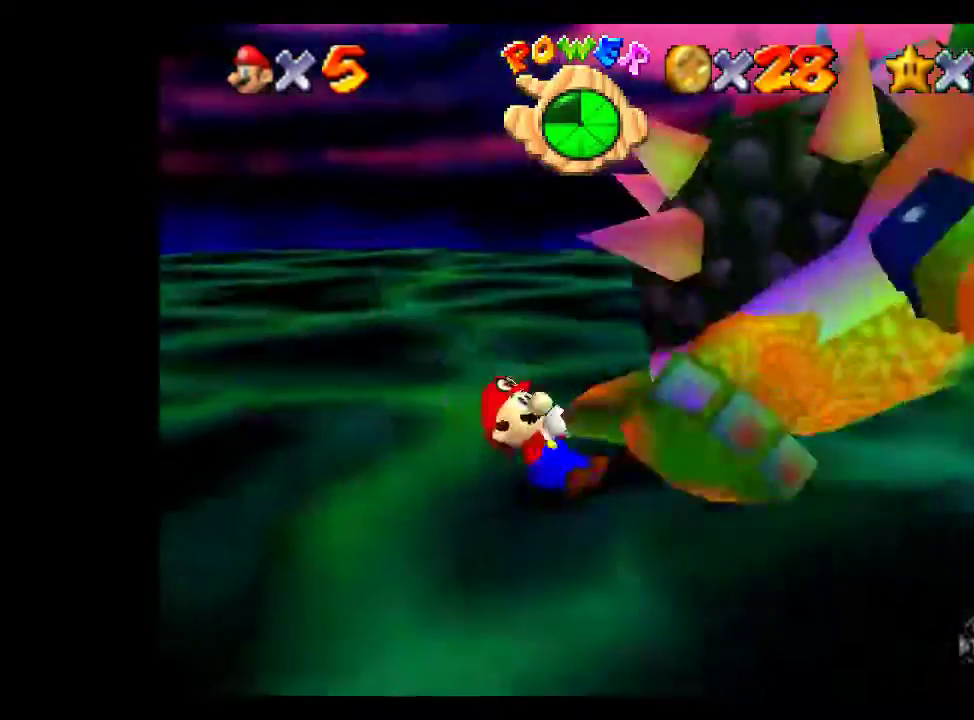
{"buttons": [], "left_stick": "up-left", "right_stick": "center", "events": [[67, "L1", "down"], [67, "left_stick", "up"], [167, "L1", "up"], [333, "left_stick", "up-left"]]}
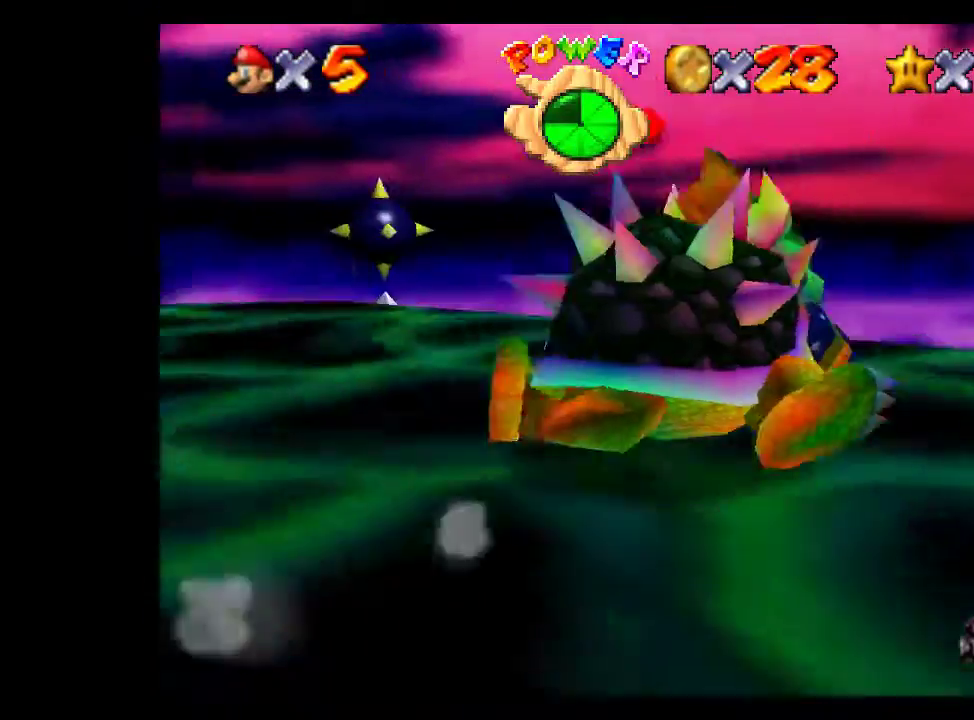
{"buttons": [], "left_stick": "left", "right_stick": "center", "events": [[400, "left_stick", "left"]]}
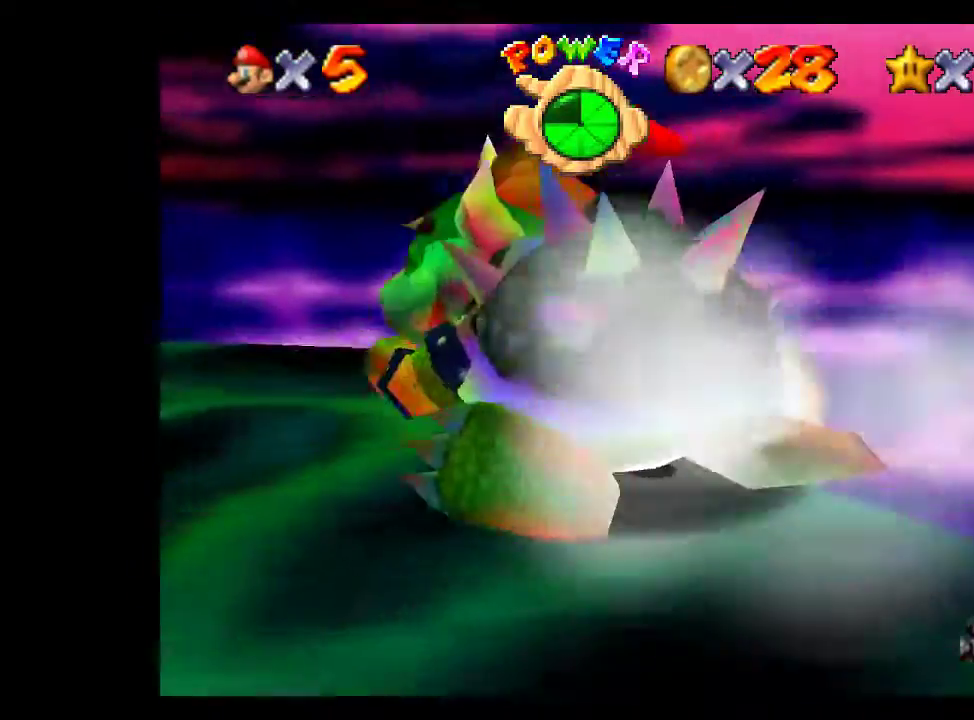
{"buttons": [], "left_stick": "center", "right_stick": "center", "events": [[33, "left_stick", "up-left"], [100, "left_stick", "up"], [467, "left_stick", "center"]]}
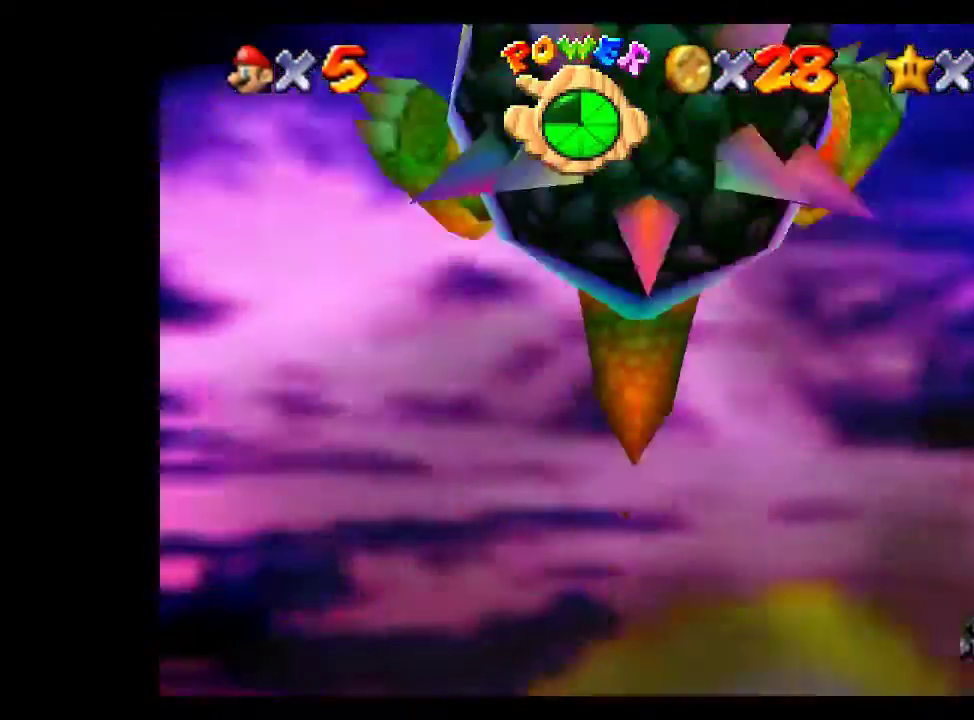
{"buttons": [], "left_stick": "center", "right_stick": "center", "events": []}
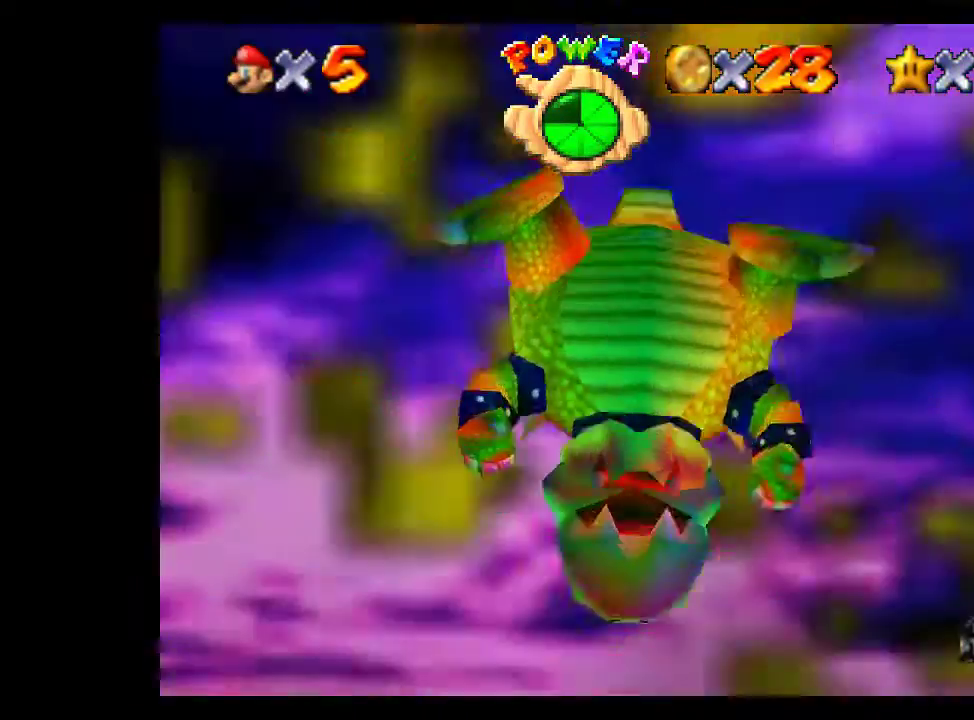
{"buttons": [], "left_stick": "center", "right_stick": "center", "events": []}
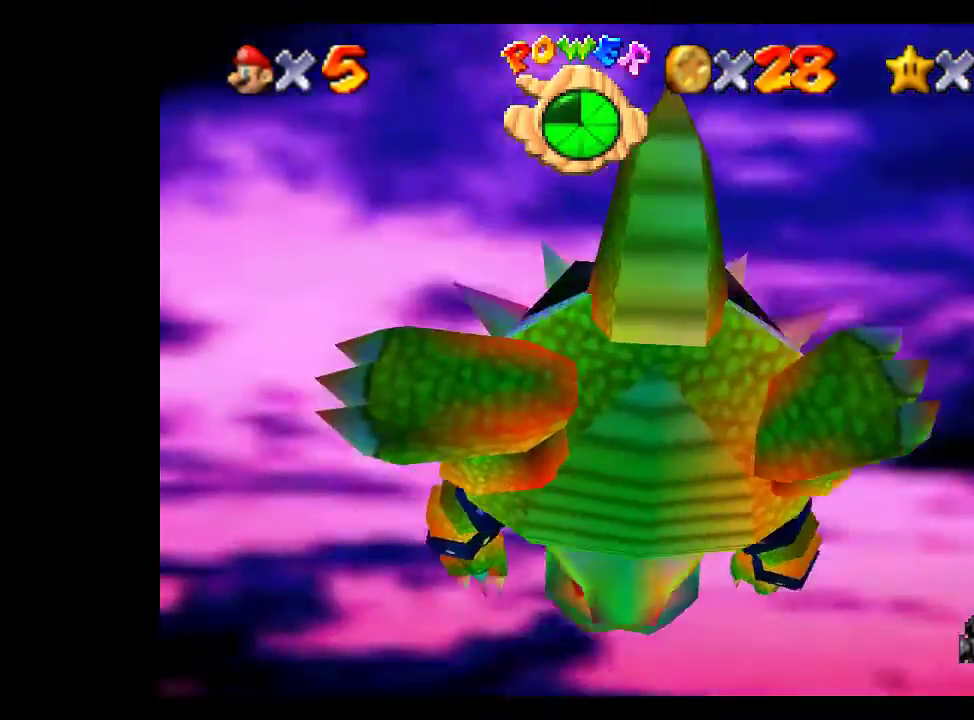
{"buttons": [], "left_stick": "center", "right_stick": "center", "events": []}
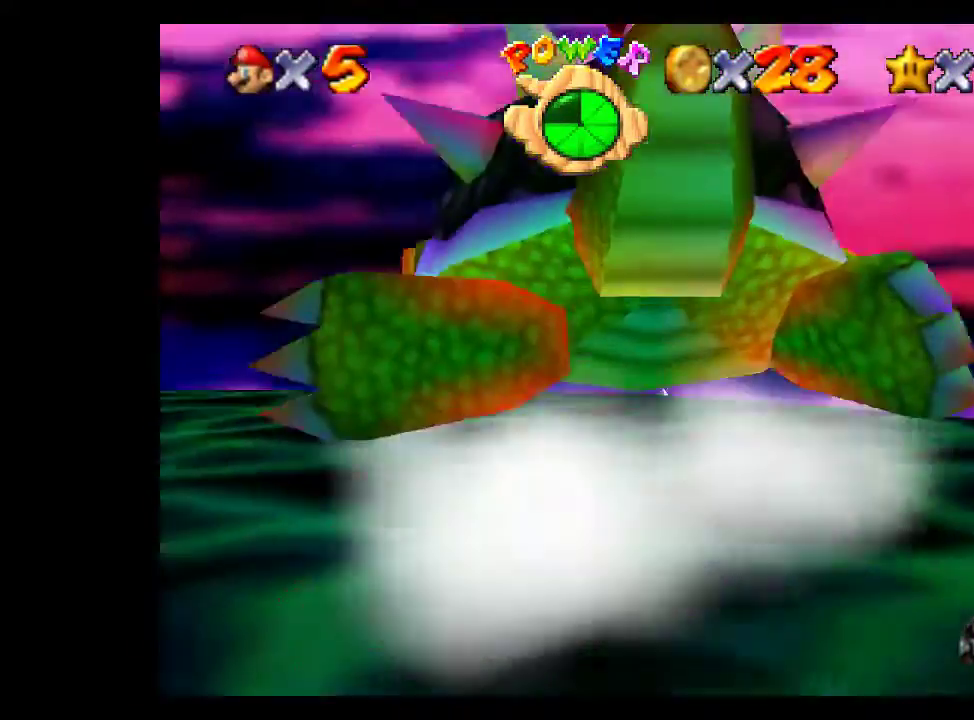
{"buttons": ["L1"], "left_stick": "center", "right_stick": "center", "events": [[467, "L1", "down"]]}
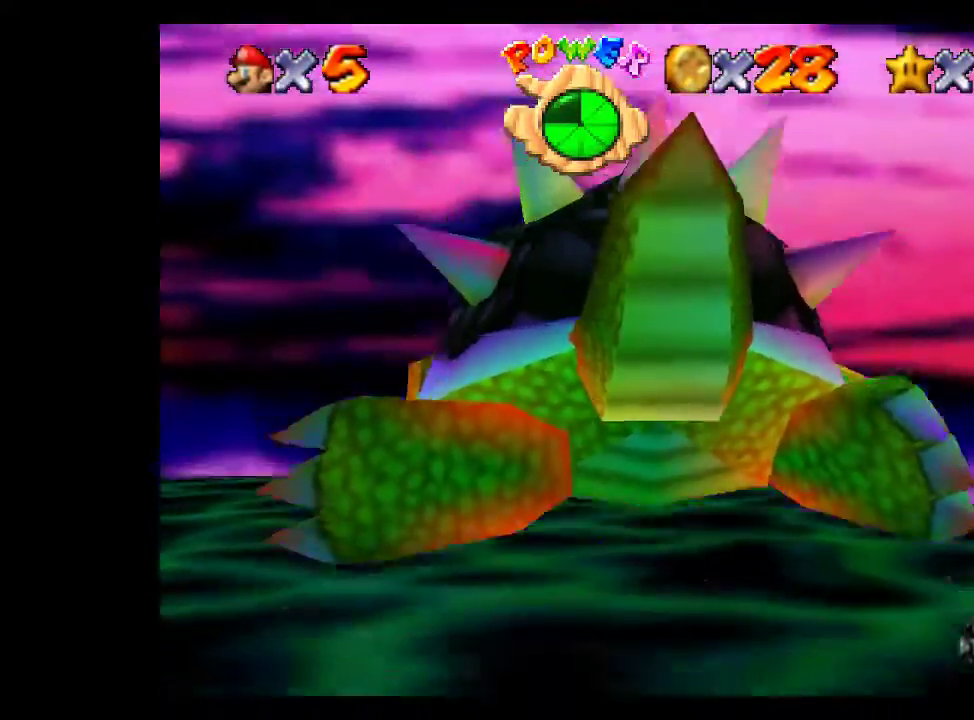
{"buttons": [], "left_stick": "down-left", "right_stick": "center", "events": [[67, "L1", "up"], [100, "left_stick", "left"], [433, "left_stick", "down-left"]]}
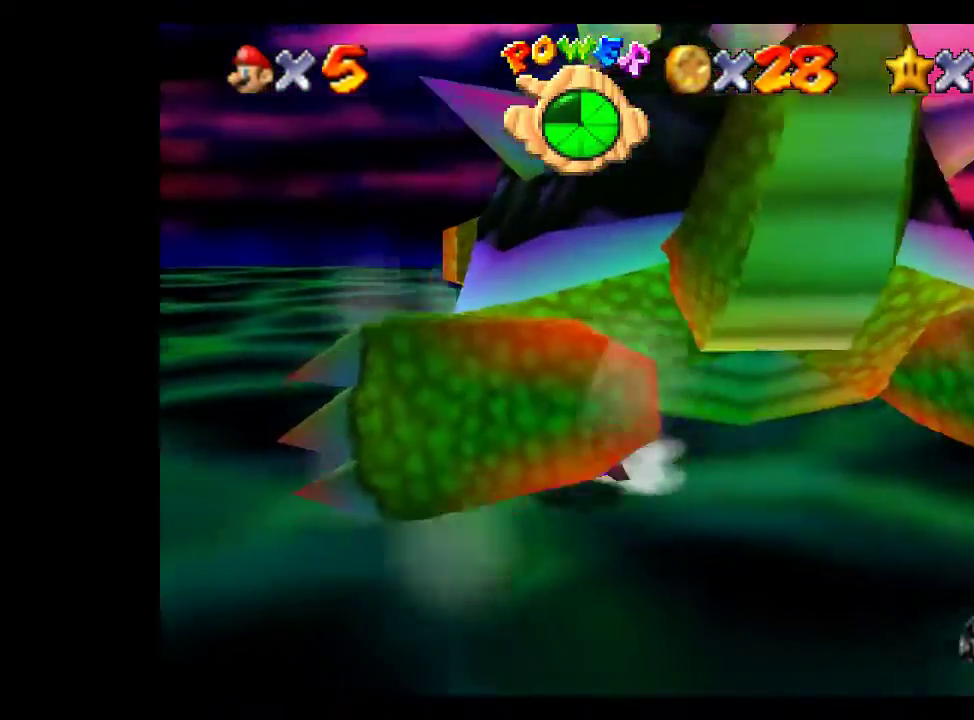
{"buttons": [], "left_stick": "down", "right_stick": "center", "events": [[433, "left_stick", "down"]]}
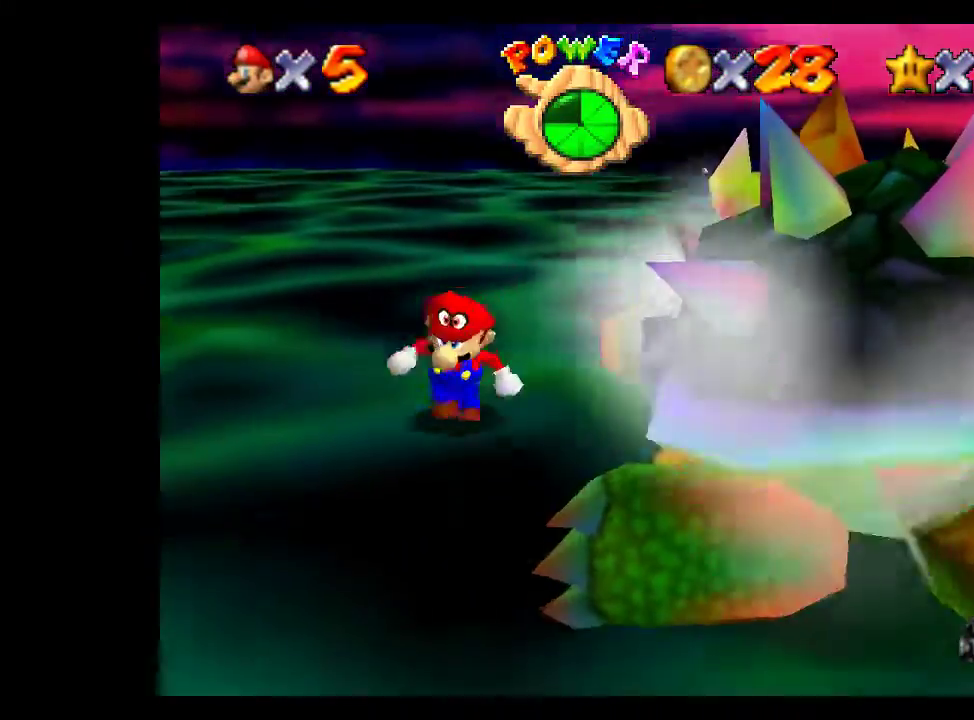
{"buttons": [], "left_stick": "down", "right_stick": "center", "events": []}